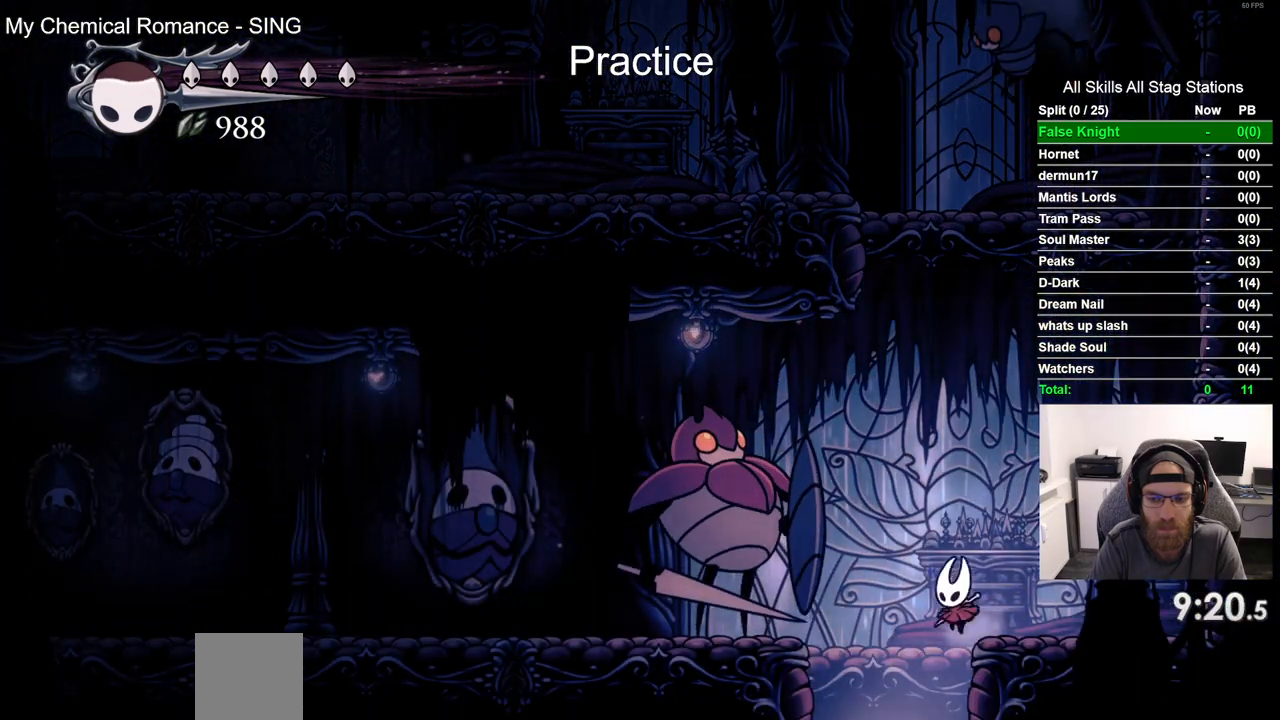
Gameplay with a controller (PlayStation layout); each line is a JSON object with the inputs held at the frame after it. "events" lists button and stick changes between this image and that frame as [ms after this image, input, new state], when the widget could be followed in between.
{"buttons": [], "left_stick": "center", "right_stick": "center", "events": [[117, "DPAD_LEFT", "up"]]}
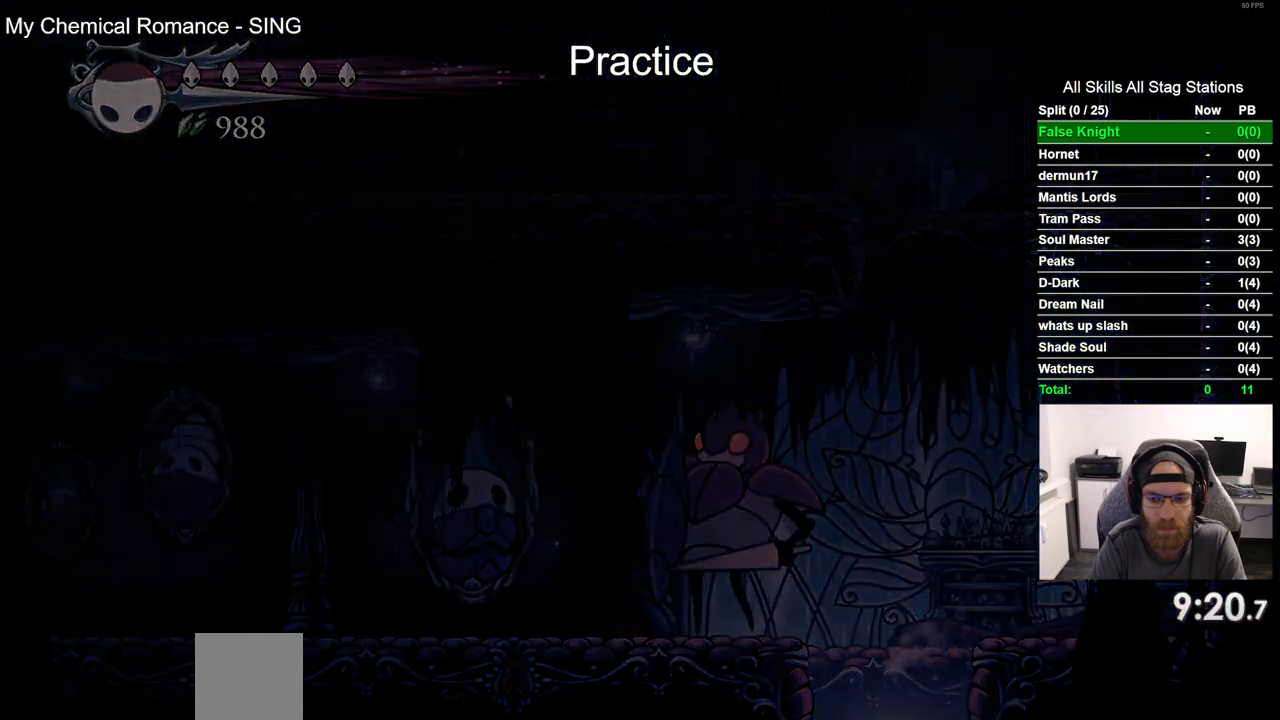
{"buttons": [], "left_stick": "center", "right_stick": "center", "events": []}
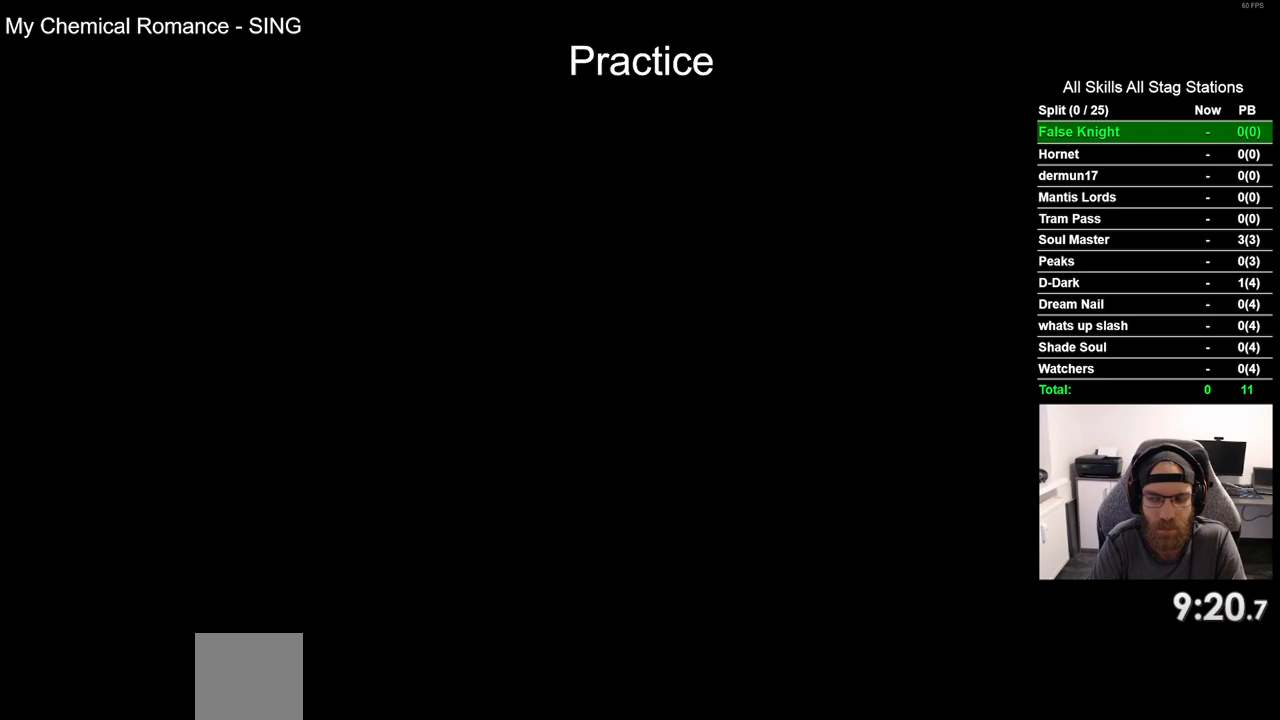
{"buttons": ["DPAD_LEFT"], "left_stick": "center", "right_stick": "center", "events": [[183, "DPAD_LEFT", "down"]]}
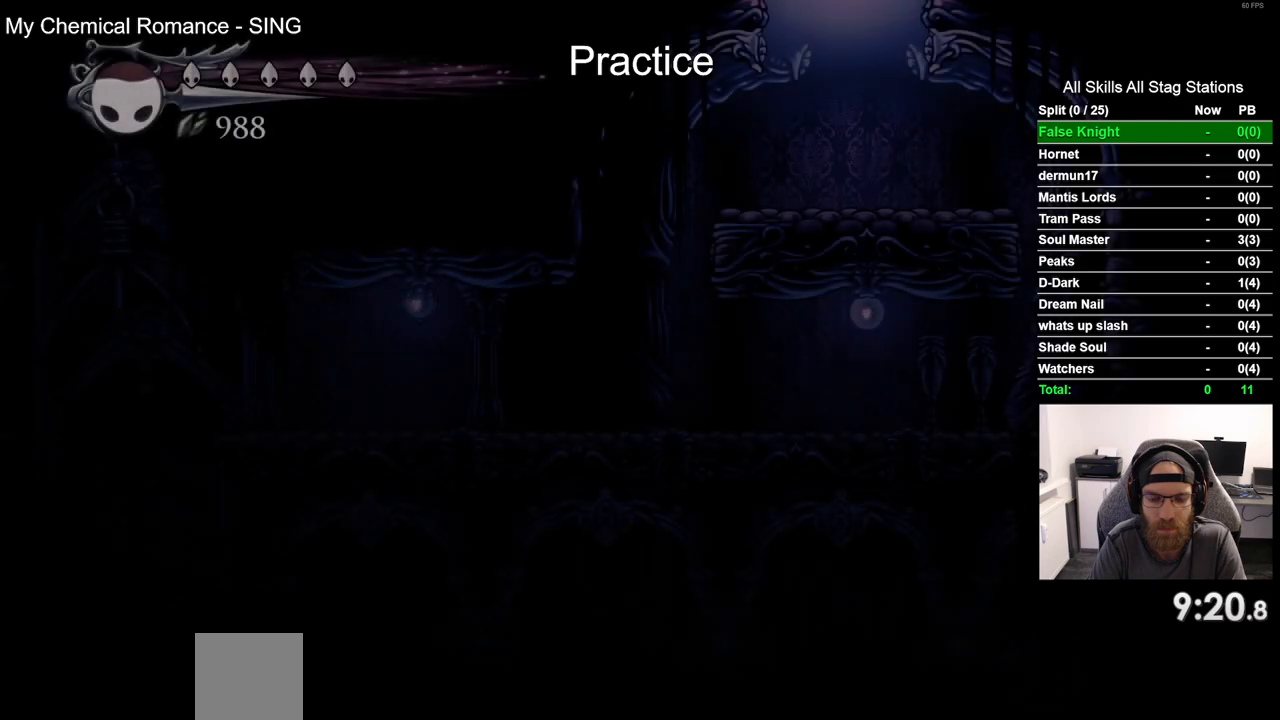
{"buttons": ["DPAD_LEFT"], "left_stick": "center", "right_stick": "center", "events": []}
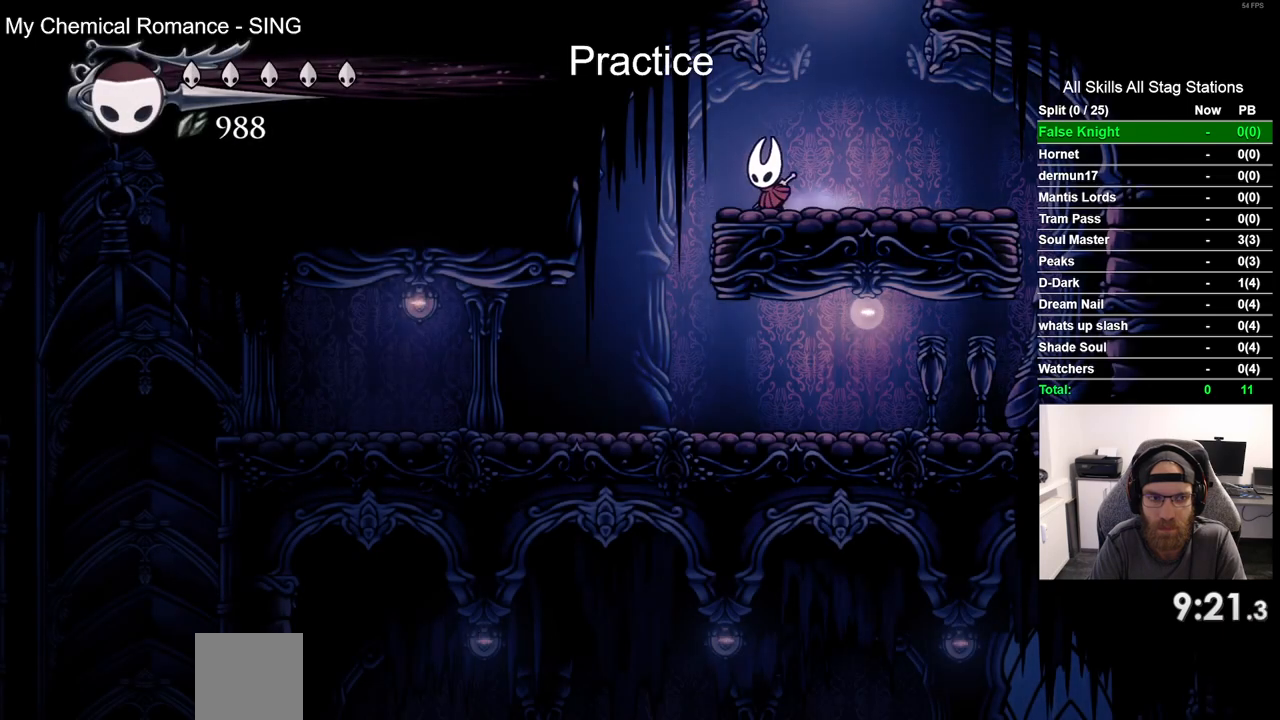
{"buttons": ["DPAD_LEFT"], "left_stick": "center", "right_stick": "center", "events": []}
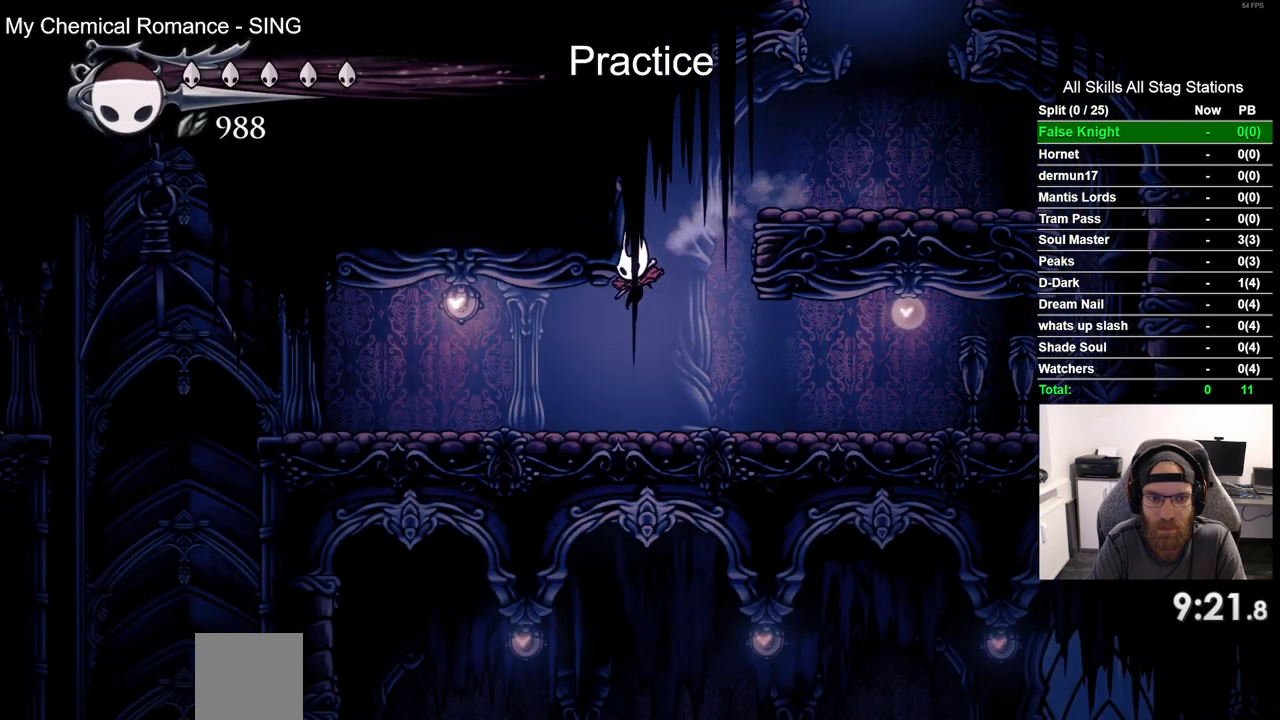
{"buttons": ["DPAD_LEFT"], "left_stick": "center", "right_stick": "center", "events": []}
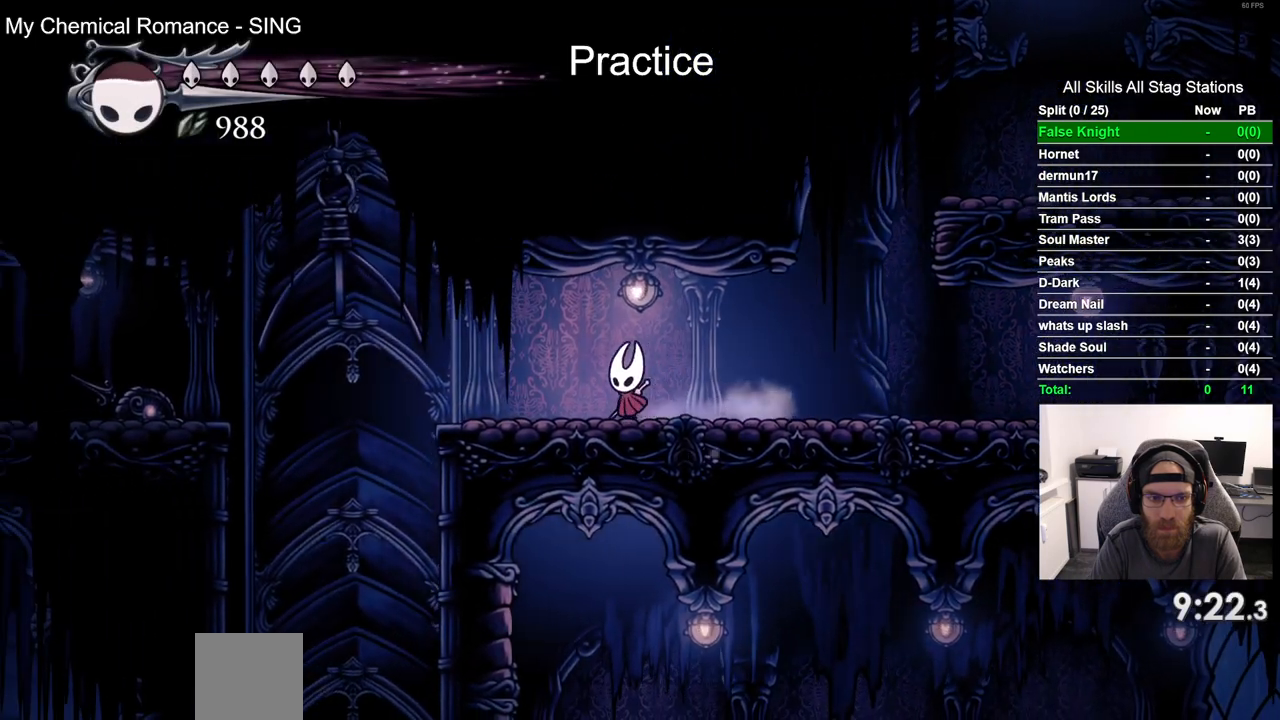
{"buttons": ["DPAD_DOWN"], "left_stick": "center", "right_stick": "center", "events": [[317, "DPAD_LEFT", "up"], [450, "DPAD_DOWN", "down"]]}
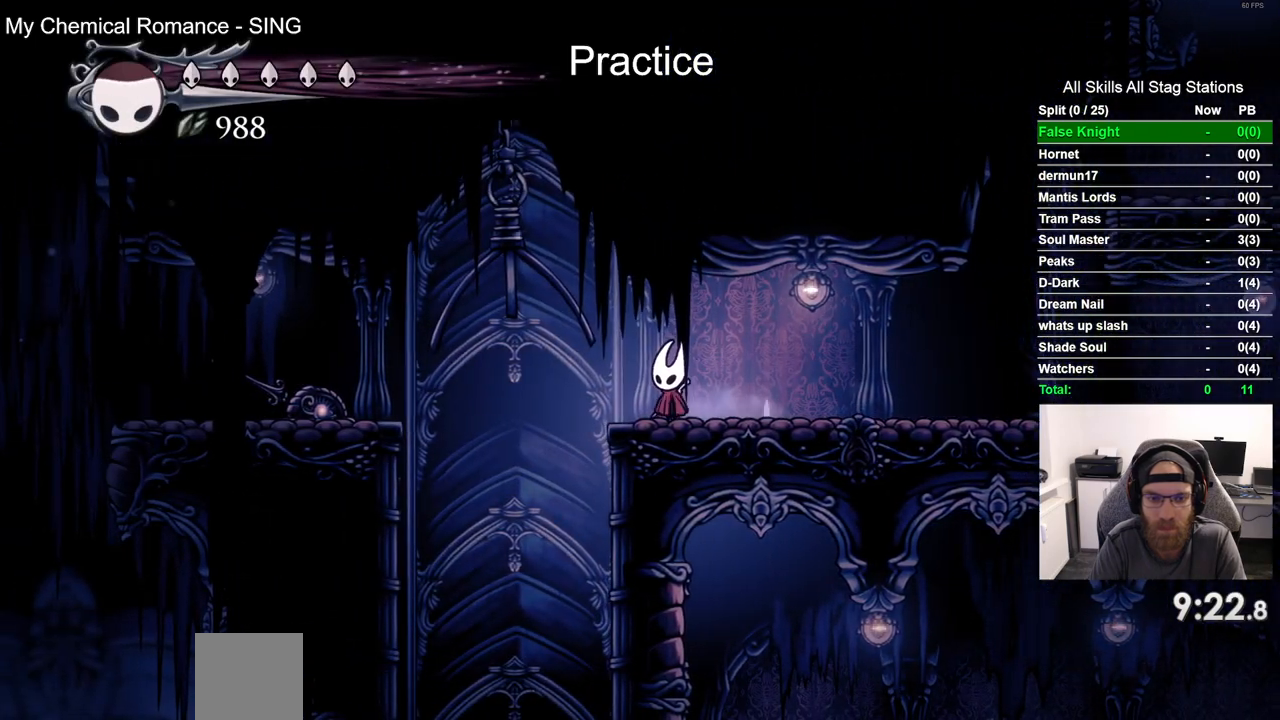
{"buttons": ["DPAD_DOWN"], "left_stick": "center", "right_stick": "center", "events": []}
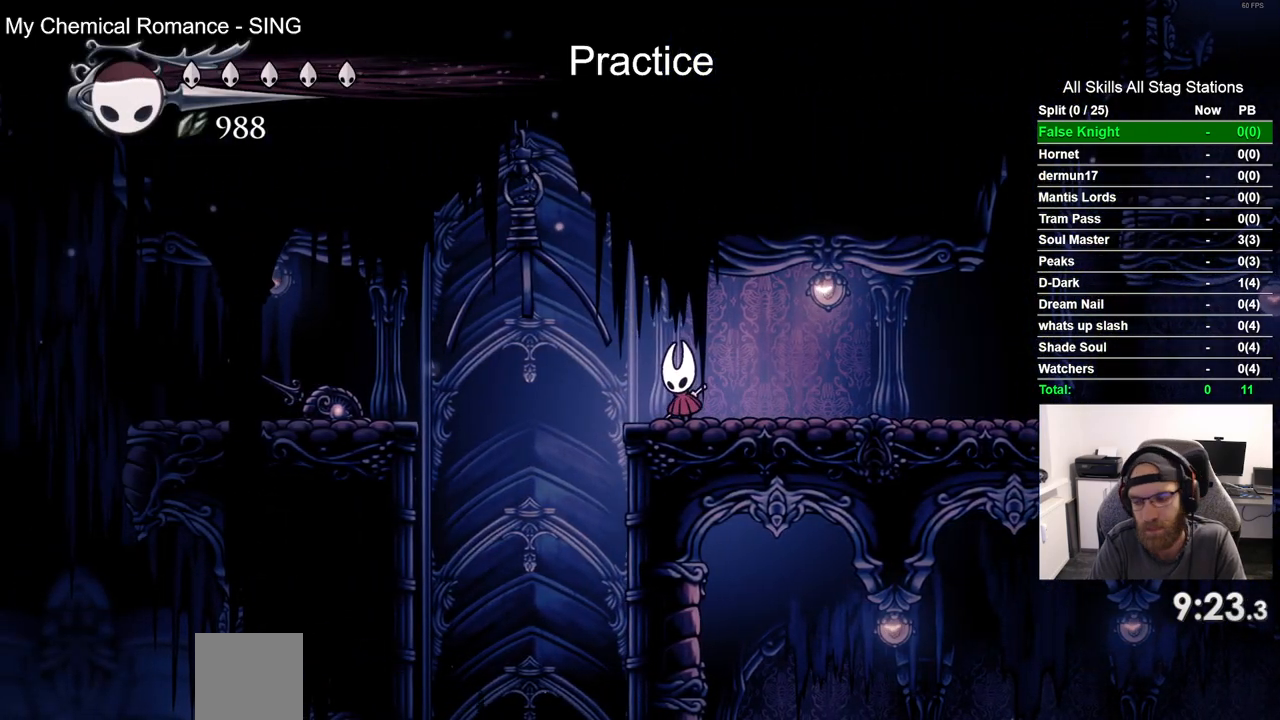
{"buttons": ["DPAD_DOWN"], "left_stick": "center", "right_stick": "center", "events": []}
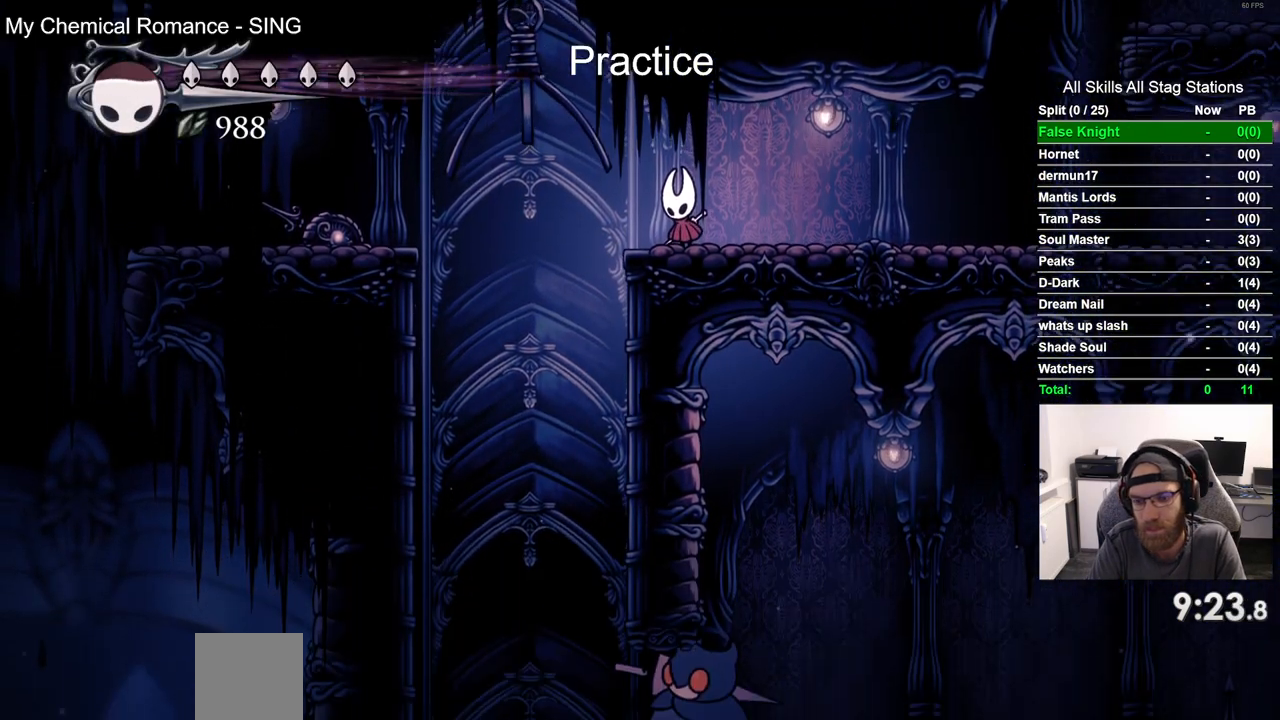
{"buttons": ["DPAD_DOWN"], "left_stick": "center", "right_stick": "center", "events": []}
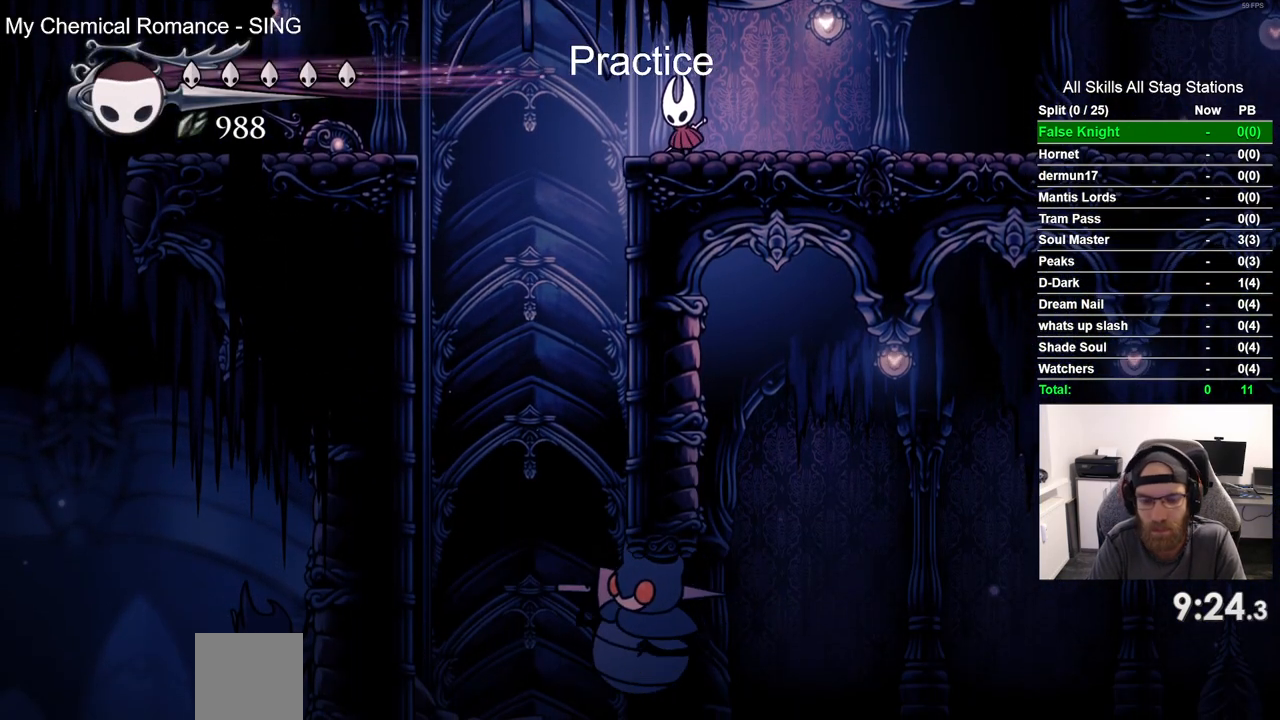
{"buttons": ["DPAD_DOWN"], "left_stick": "center", "right_stick": "center", "events": []}